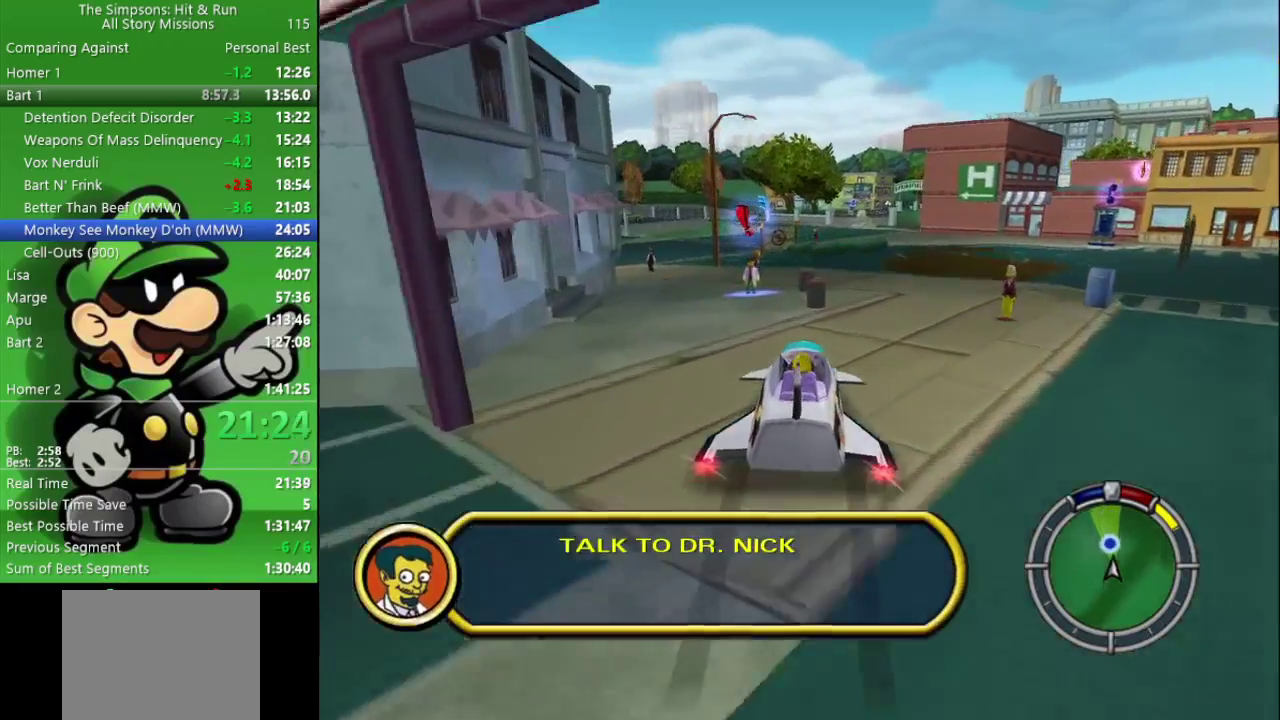
Gameplay with a controller (PlayStation layout); each line is a JSON object with the inputs held at the frame after it. "events" lists button and stick changes between this image and that frame as [ms after this image, input, new state], when the widget could be followed in between.
{"buttons": ["CROSS", "SQUARE", "L2"], "left_stick": "down", "right_stick": "center", "events": [[433, "left_stick", "down"]]}
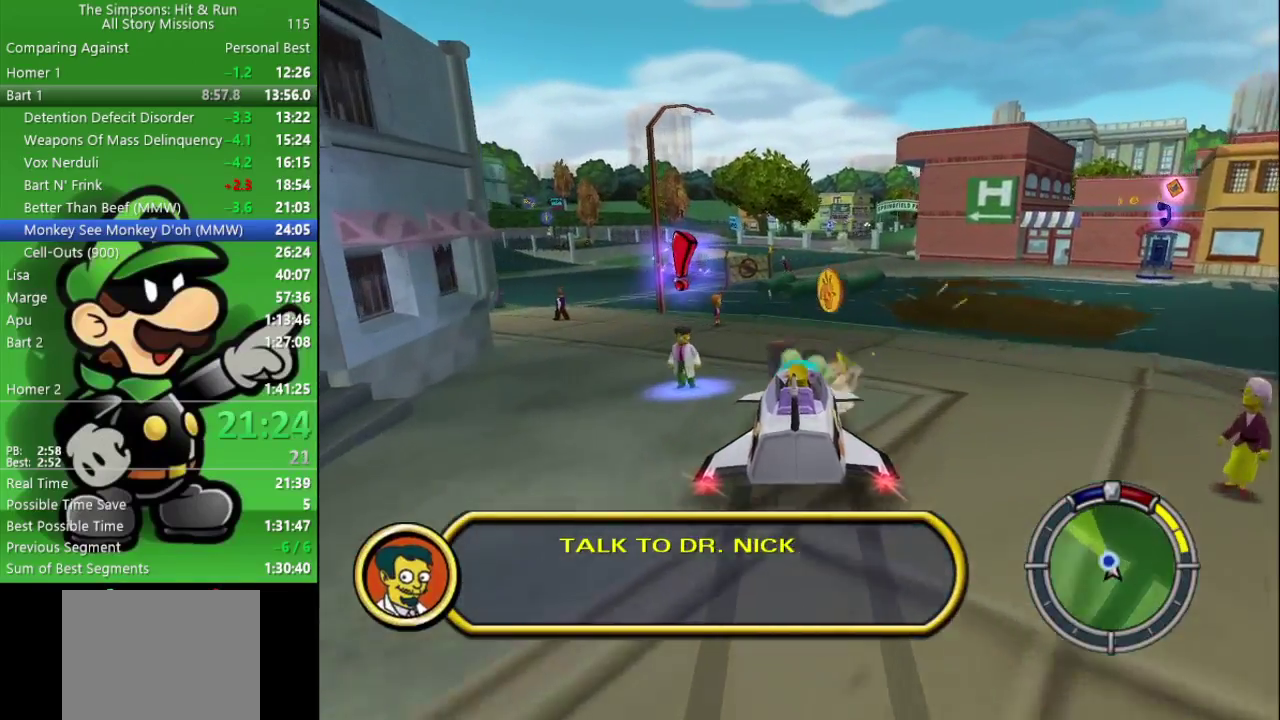
{"buttons": ["CROSS", "SQUARE", "L2"], "left_stick": "center", "right_stick": "center", "events": [[17, "left_stick", "down-left"], [250, "left_stick", "down"], [483, "left_stick", "center"]]}
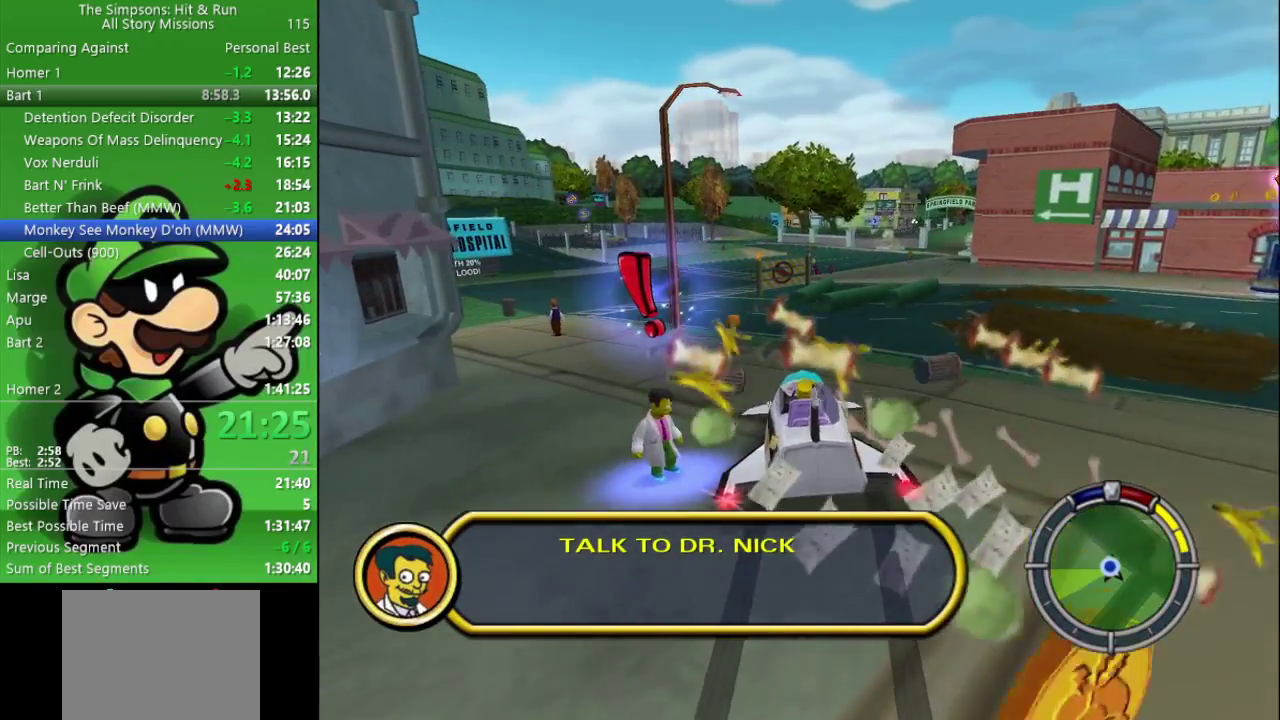
{"buttons": [], "left_stick": "left", "right_stick": "center", "events": [[200, "SQUARE", "up"], [233, "CROSS", "up"], [267, "L2", "up"], [500, "left_stick", "left"]]}
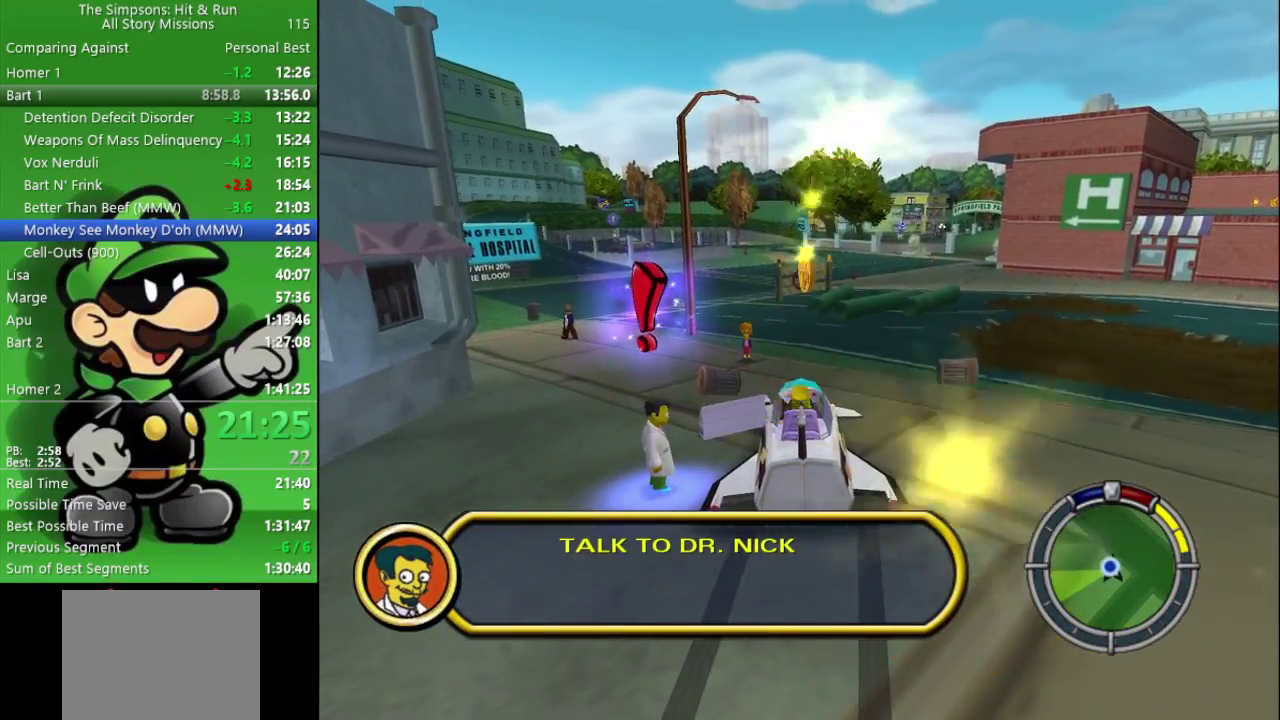
{"buttons": ["R2"], "left_stick": "left", "right_stick": "center", "events": [[483, "R2", "down"]]}
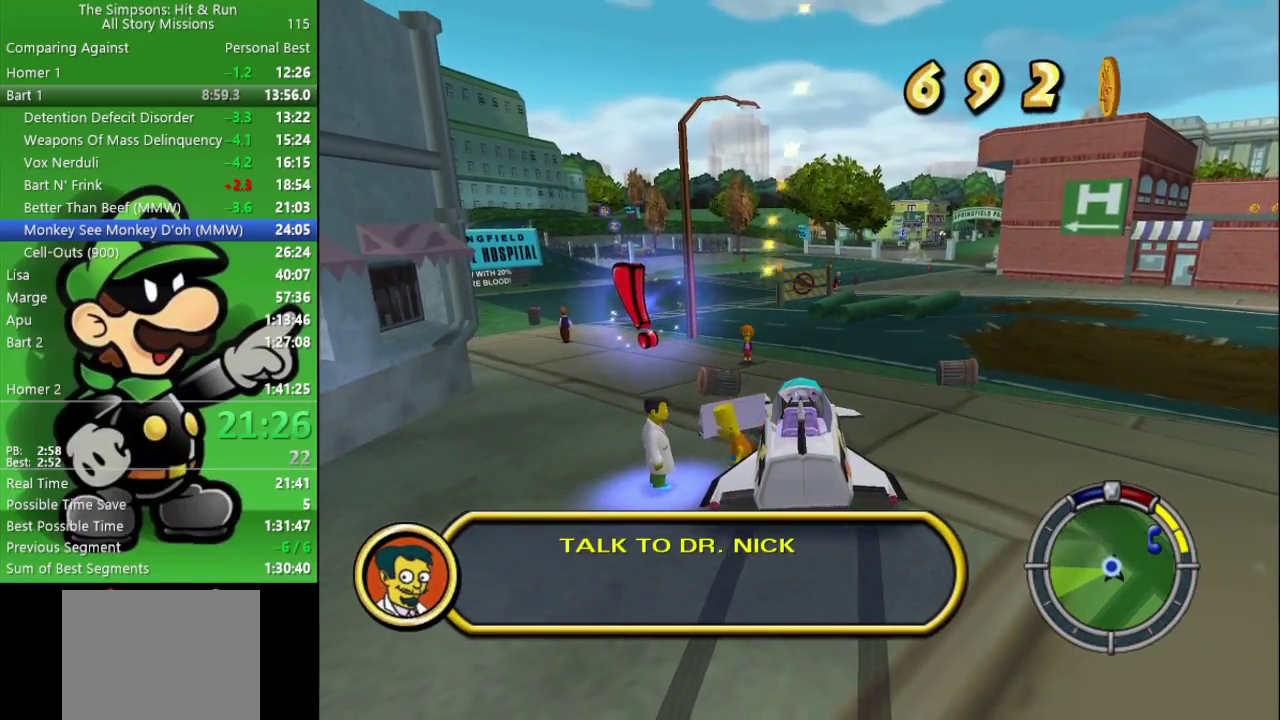
{"buttons": [], "left_stick": "center", "right_stick": "center", "events": [[317, "R2", "up"], [317, "SQUARE", "down"], [367, "left_stick", "center"], [433, "SQUARE", "up"]]}
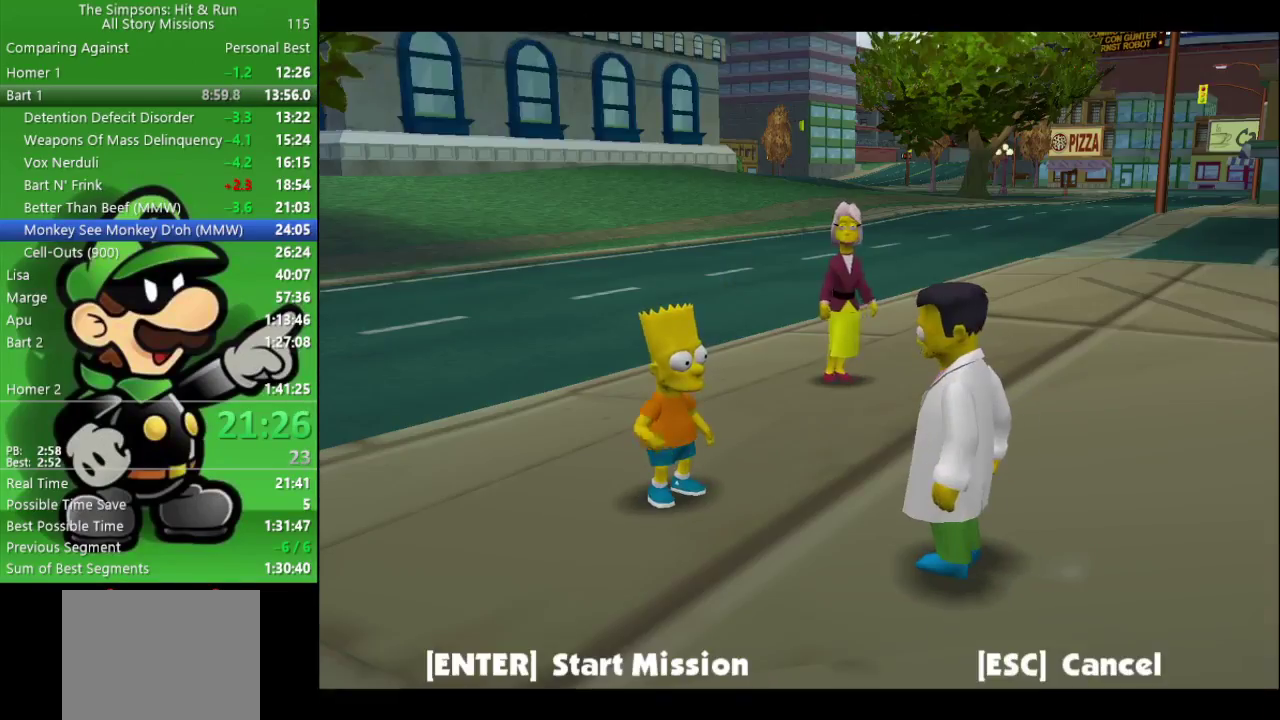
{"buttons": ["R1"], "left_stick": "center", "right_stick": "center", "events": [[50, "R1", "down"], [133, "R1", "up"], [217, "R1", "down"], [300, "R1", "up"], [350, "R1", "down"], [433, "R1", "up"], [483, "R1", "down"]]}
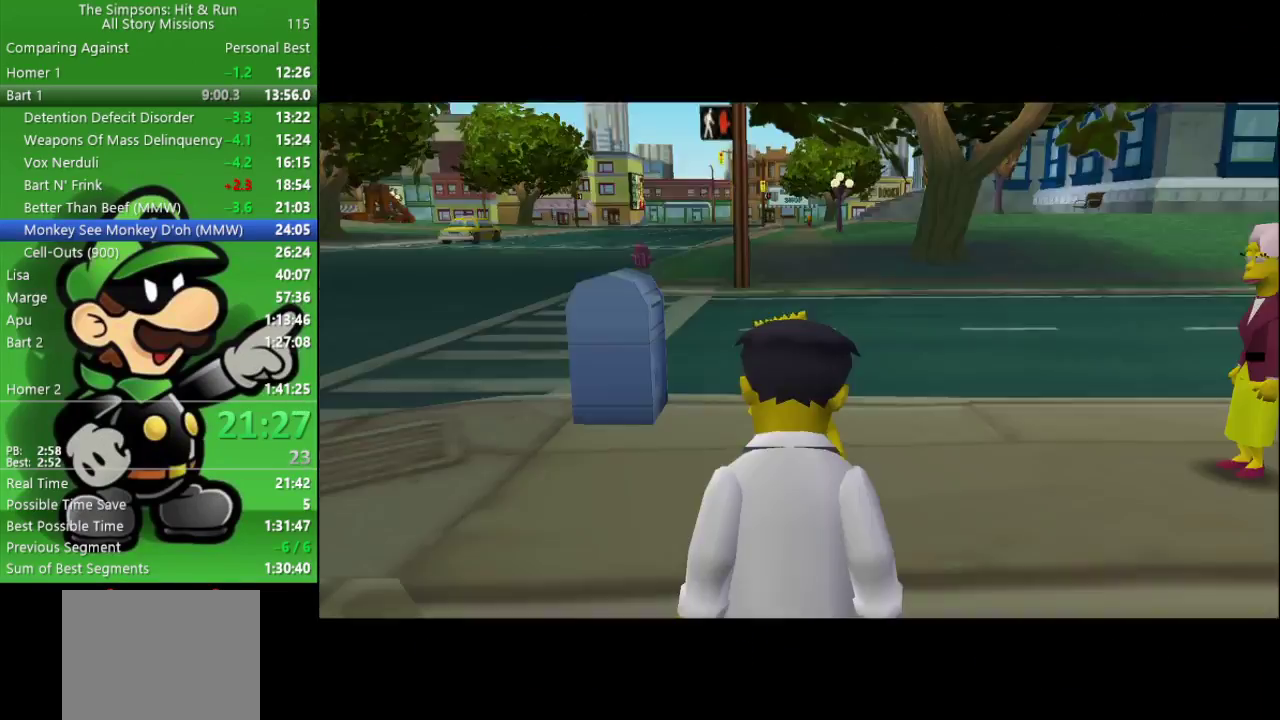
{"buttons": [], "left_stick": "center", "right_stick": "center", "events": [[100, "R1", "up"]]}
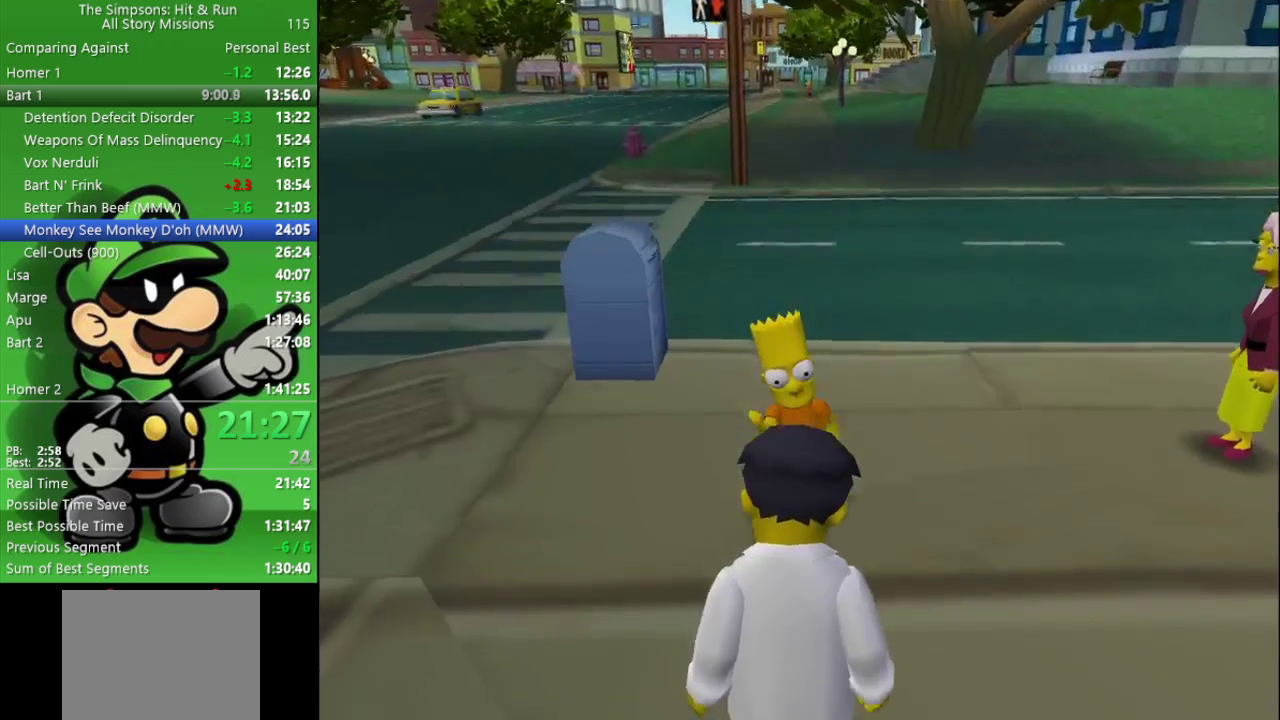
{"buttons": ["R1"], "left_stick": "center", "right_stick": "center", "events": [[33, "R1", "down"], [117, "R1", "up"], [200, "R1", "down"], [283, "R1", "up"], [333, "R1", "down"], [417, "R1", "up"], [483, "R1", "down"]]}
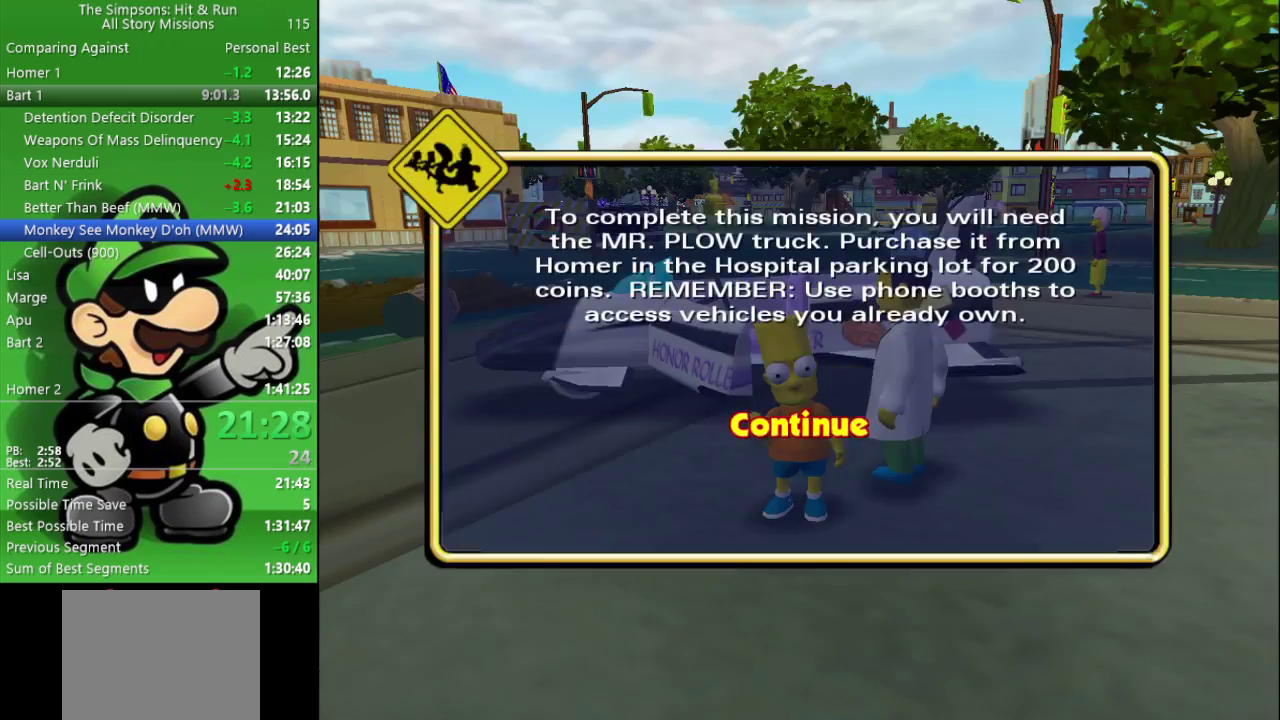
{"buttons": ["R2"], "left_stick": "up", "right_stick": "center", "events": [[67, "R1", "up"], [167, "left_stick", "up"], [483, "R2", "down"]]}
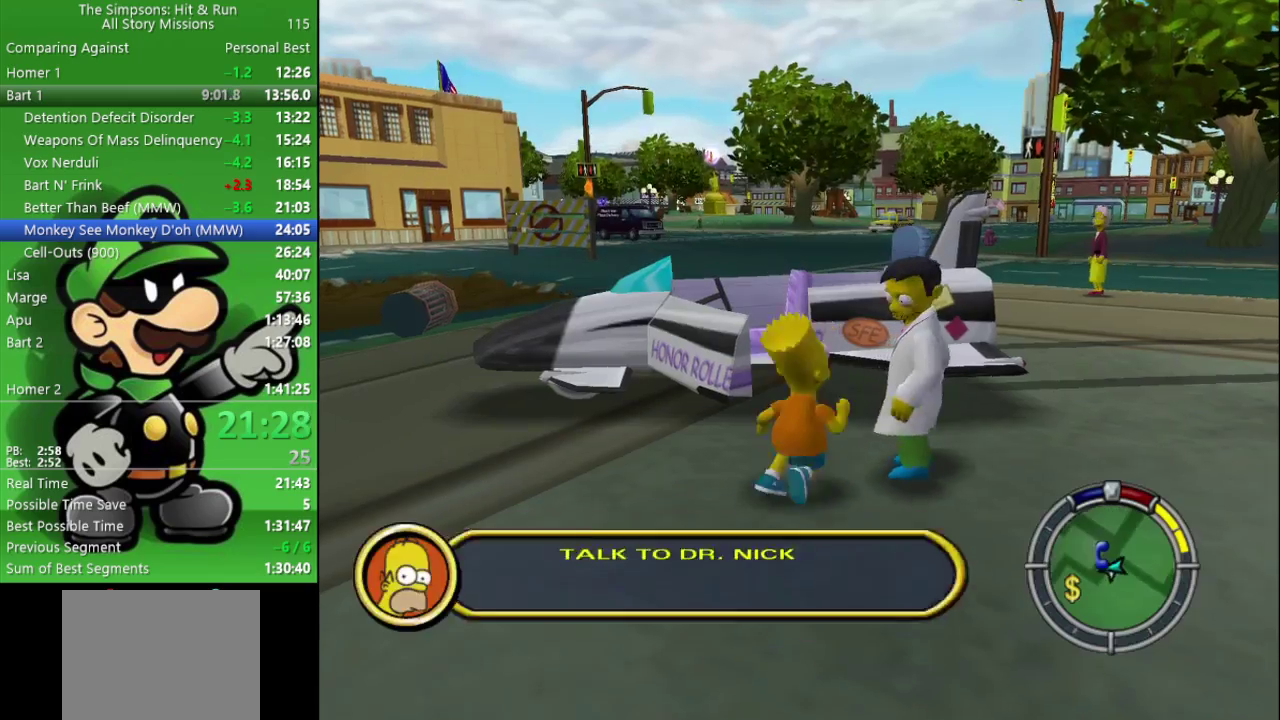
{"buttons": ["R2"], "left_stick": "up", "right_stick": "center", "events": [[33, "CIRCLE", "down"], [200, "CIRCLE", "up"]]}
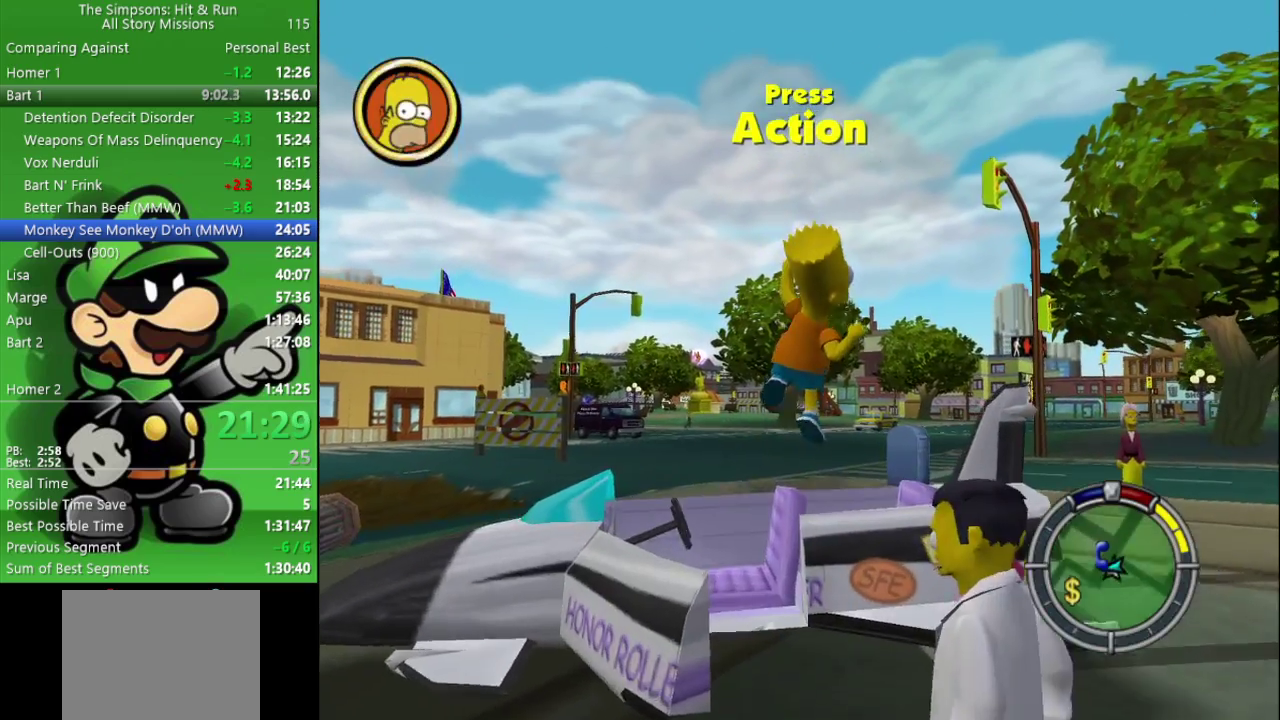
{"buttons": [], "left_stick": "left", "right_stick": "center", "events": [[33, "R2", "up"], [233, "left_stick", "up-left"], [283, "SQUARE", "down"], [300, "L2", "down"], [450, "SQUARE", "up"], [483, "L2", "up"], [483, "left_stick", "left"]]}
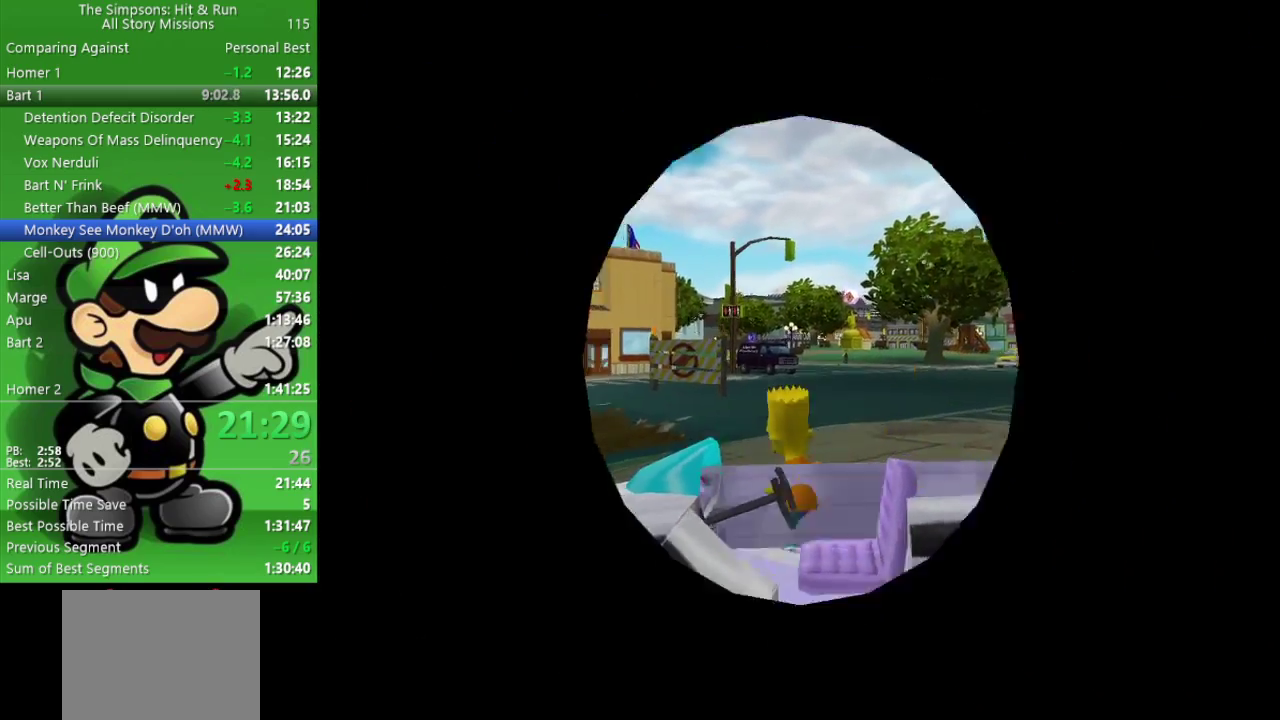
{"buttons": ["CIRCLE"], "left_stick": "left", "right_stick": "center", "events": [[50, "SQUARE", "down"], [117, "left_stick", "center"], [150, "SQUARE", "up"], [233, "CROSS", "down"], [250, "CIRCLE", "down"], [333, "CROSS", "up"], [500, "left_stick", "left"]]}
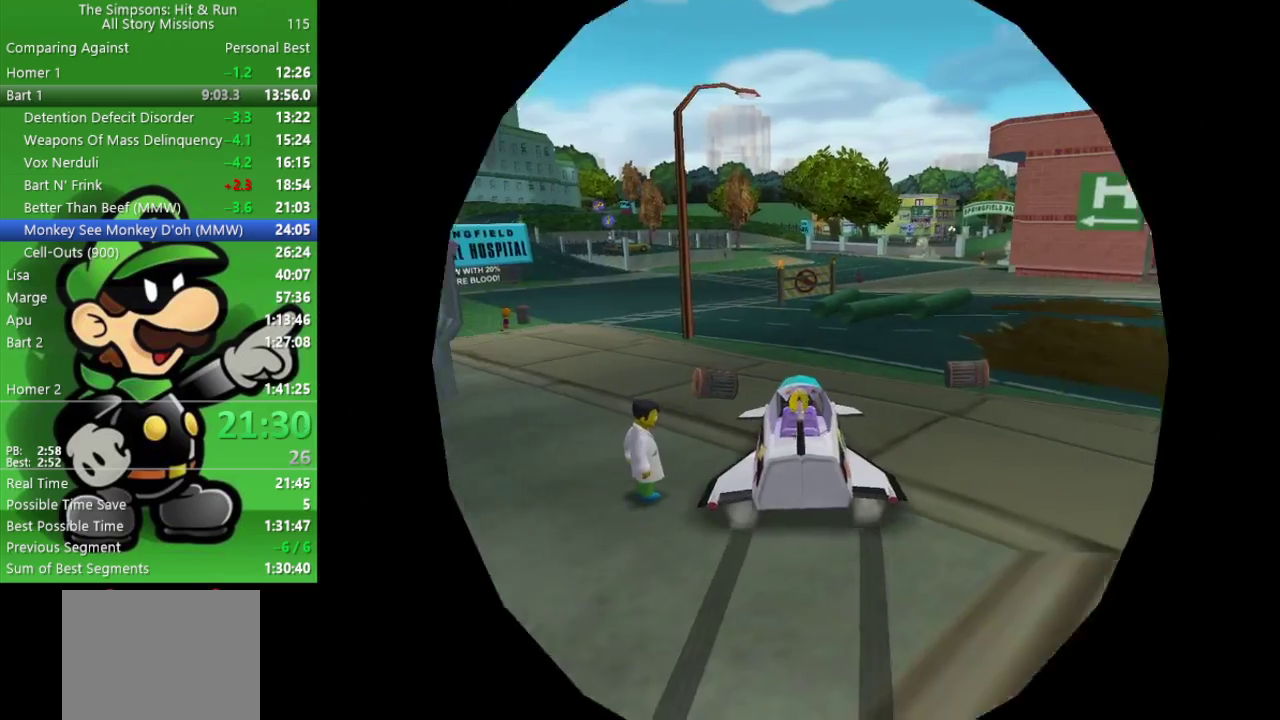
{"buttons": ["CIRCLE"], "left_stick": "right", "right_stick": "center", "events": [[300, "left_stick", "center"], [350, "left_stick", "right"], [400, "left_stick", "up-right"], [450, "left_stick", "right"]]}
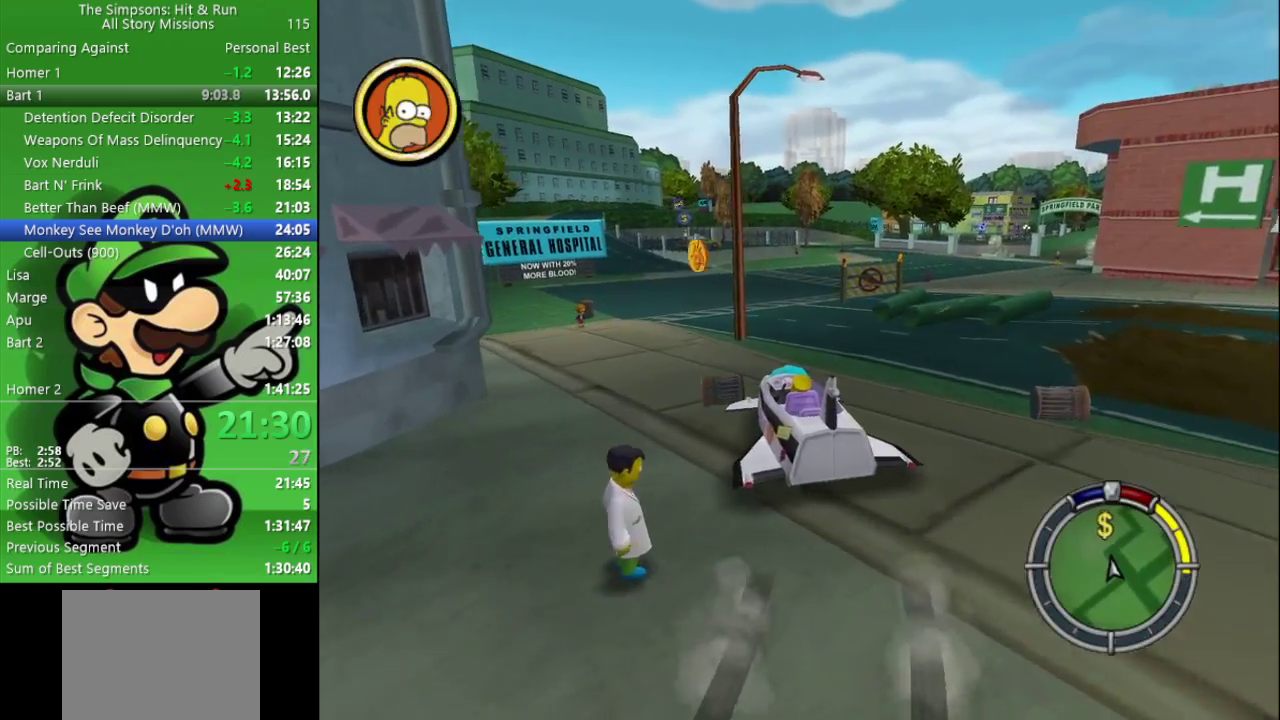
{"buttons": ["CIRCLE"], "left_stick": "down-right", "right_stick": "center", "events": [[67, "left_stick", "center"], [283, "left_stick", "down-right"]]}
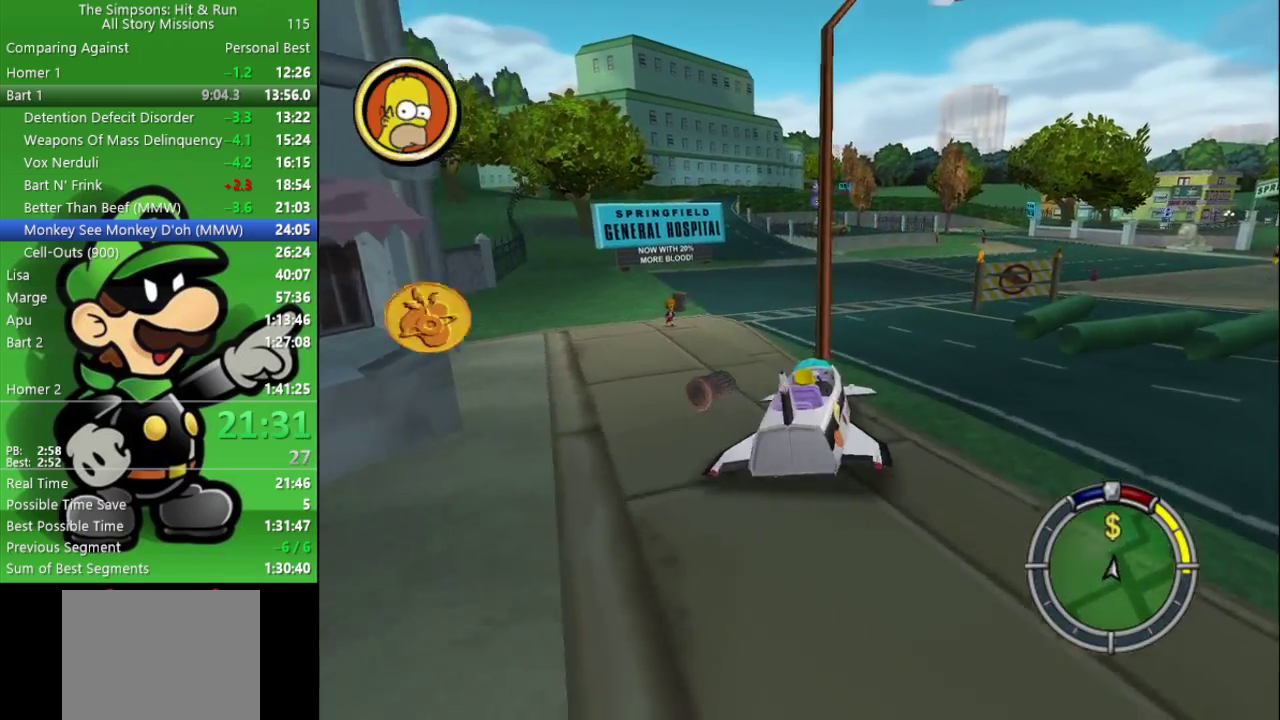
{"buttons": ["CIRCLE"], "left_stick": "up-left", "right_stick": "center", "events": [[33, "left_stick", "center"], [300, "left_stick", "up-left"]]}
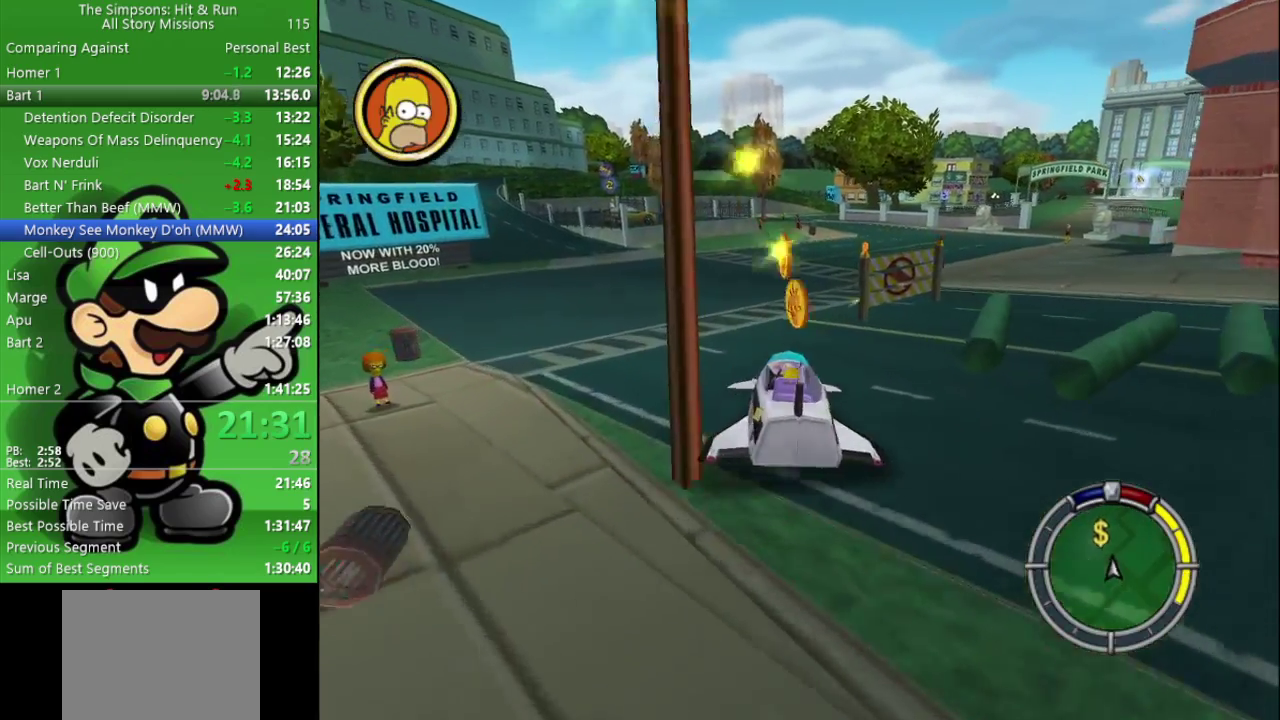
{"buttons": ["CIRCLE"], "left_stick": "center", "right_stick": "center", "events": [[117, "left_stick", "center"], [333, "left_stick", "left"], [500, "left_stick", "center"]]}
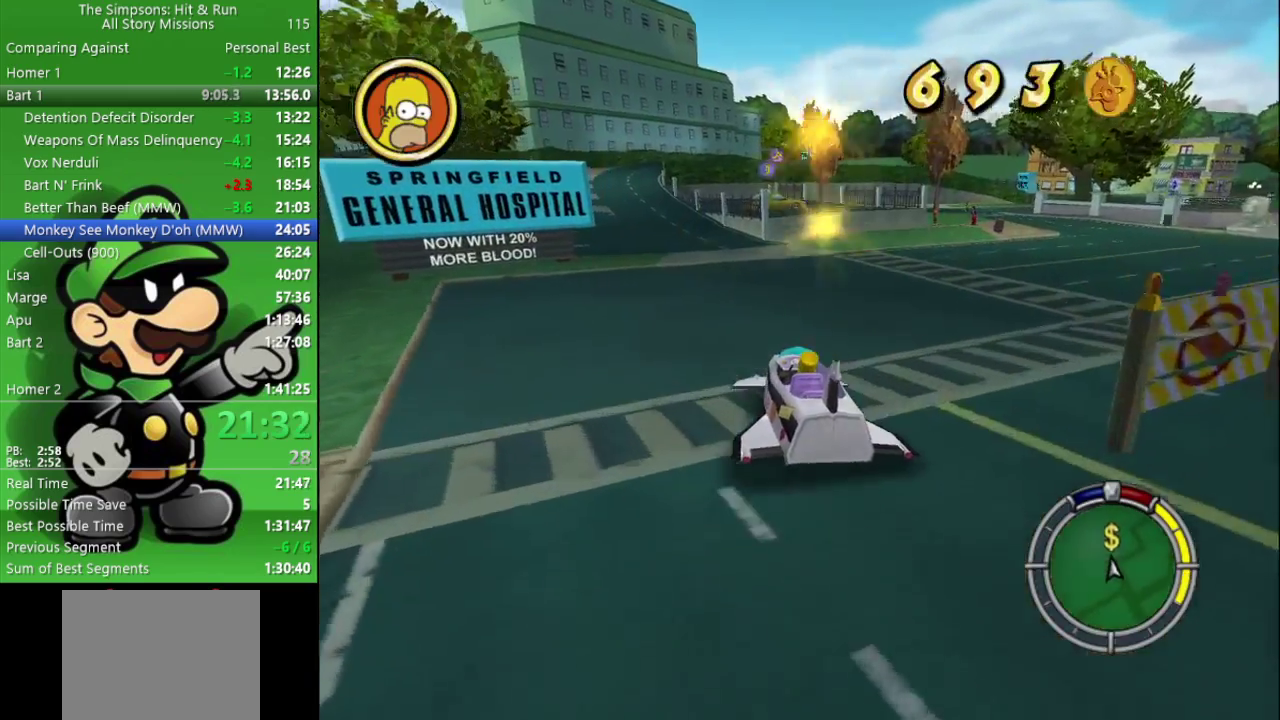
{"buttons": ["CIRCLE"], "left_stick": "center", "right_stick": "center", "events": [[350, "left_stick", "left"], [417, "left_stick", "center"]]}
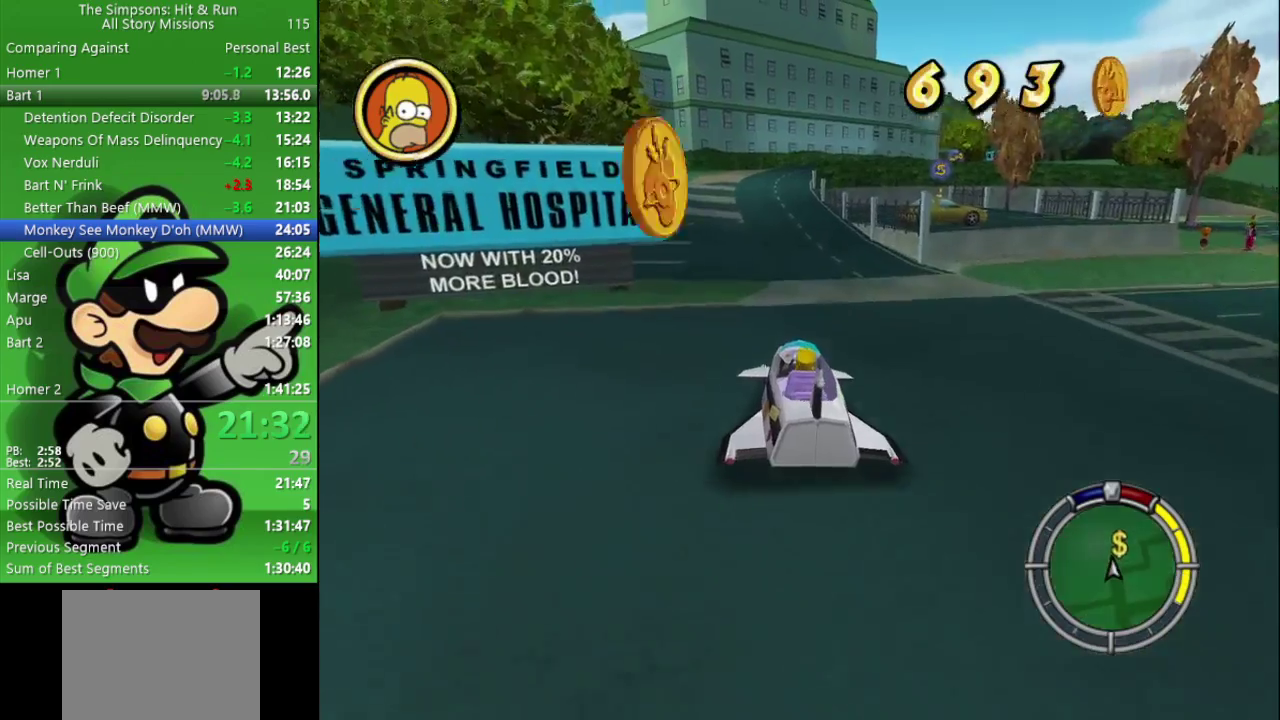
{"buttons": ["CIRCLE"], "left_stick": "center", "right_stick": "center", "events": []}
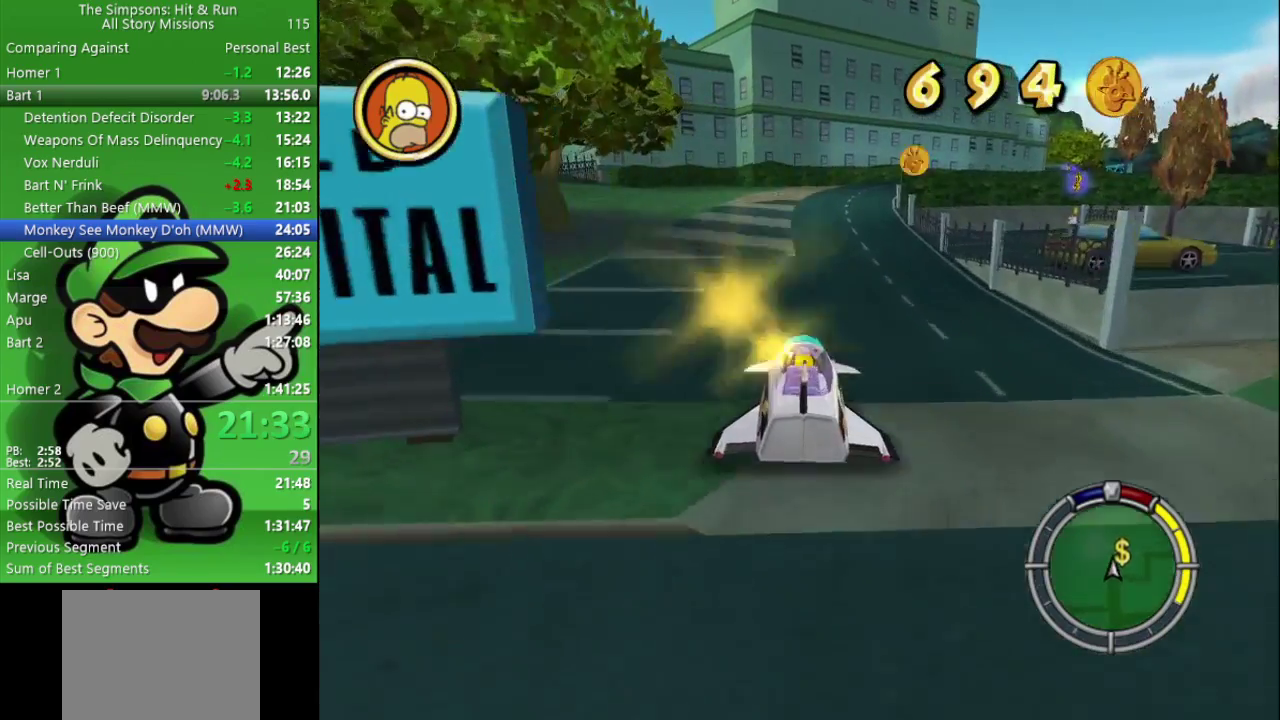
{"buttons": ["CROSS"], "left_stick": "right", "right_stick": "center", "events": [[217, "CIRCLE", "up"], [250, "left_stick", "right"], [300, "CROSS", "down"]]}
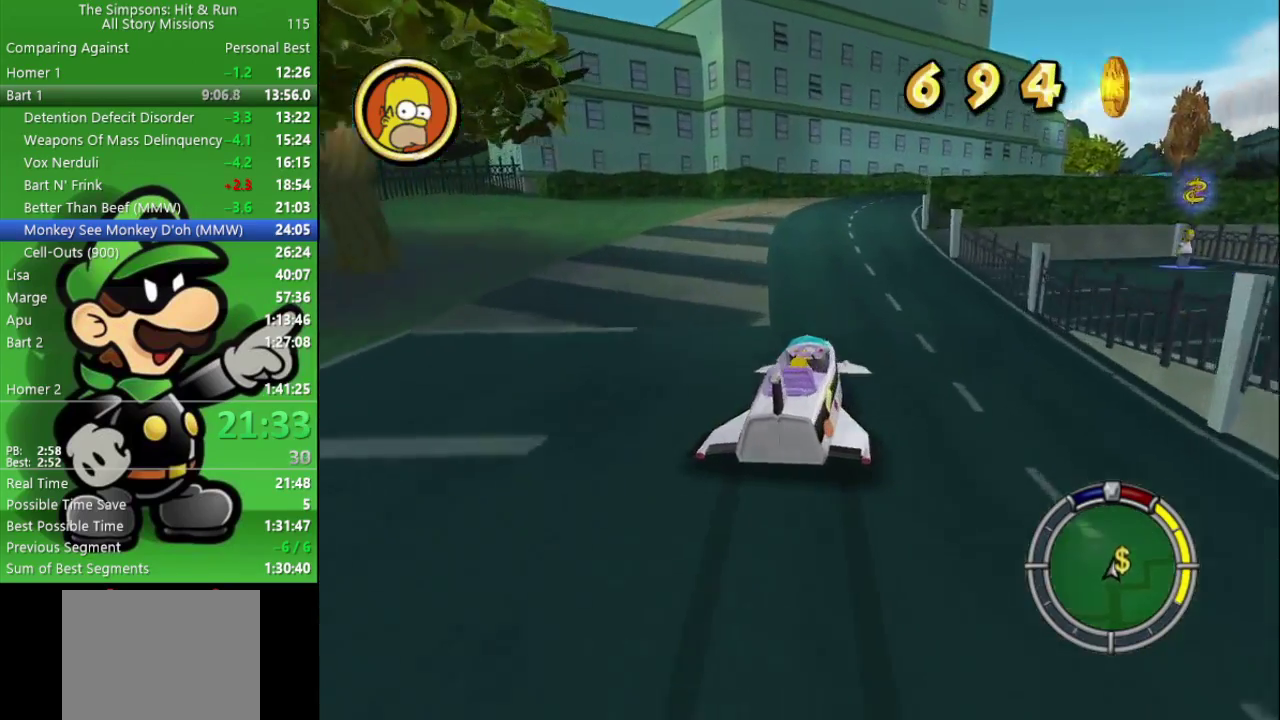
{"buttons": ["SQUARE", "L2"], "left_stick": "center", "right_stick": "center", "events": [[117, "L2", "down"], [417, "CROSS", "up"], [433, "left_stick", "center"], [450, "SQUARE", "down"]]}
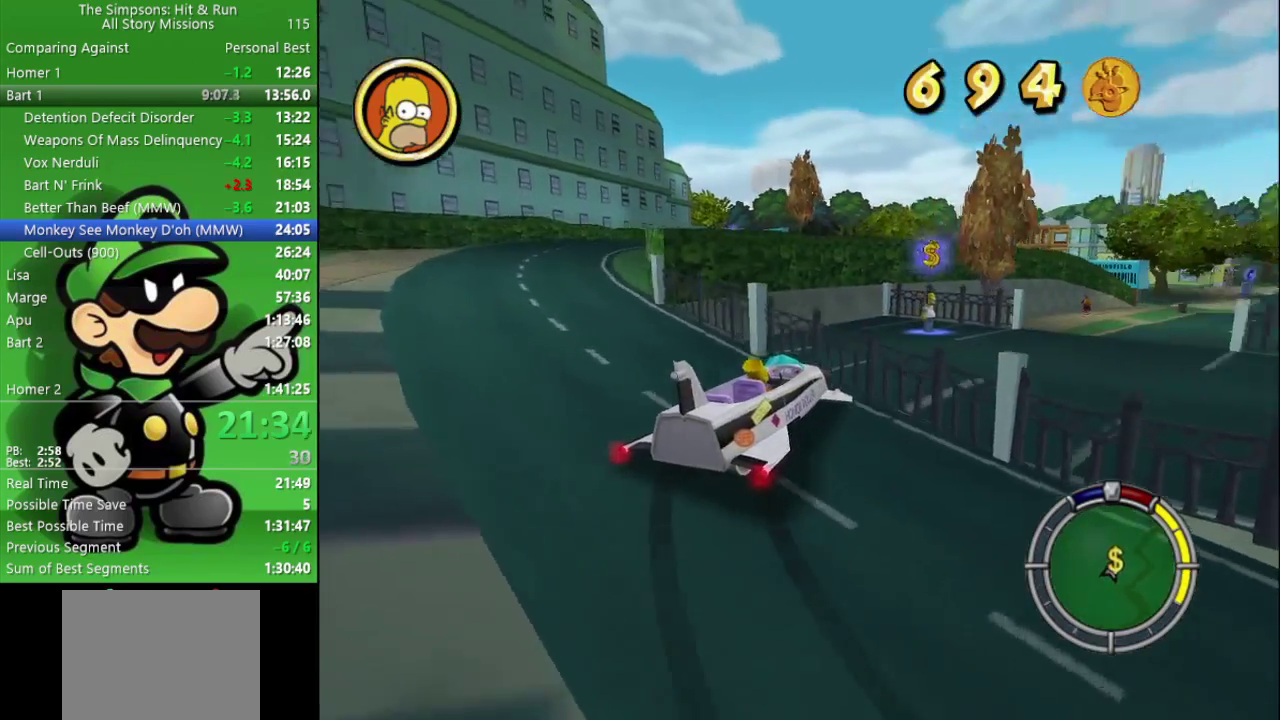
{"buttons": [], "left_stick": "center", "right_stick": "center", "events": [[17, "L2", "up"], [117, "SQUARE", "up"], [200, "SQUARE", "down"], [283, "SQUARE", "up"], [383, "SQUARE", "down"], [483, "SQUARE", "up"]]}
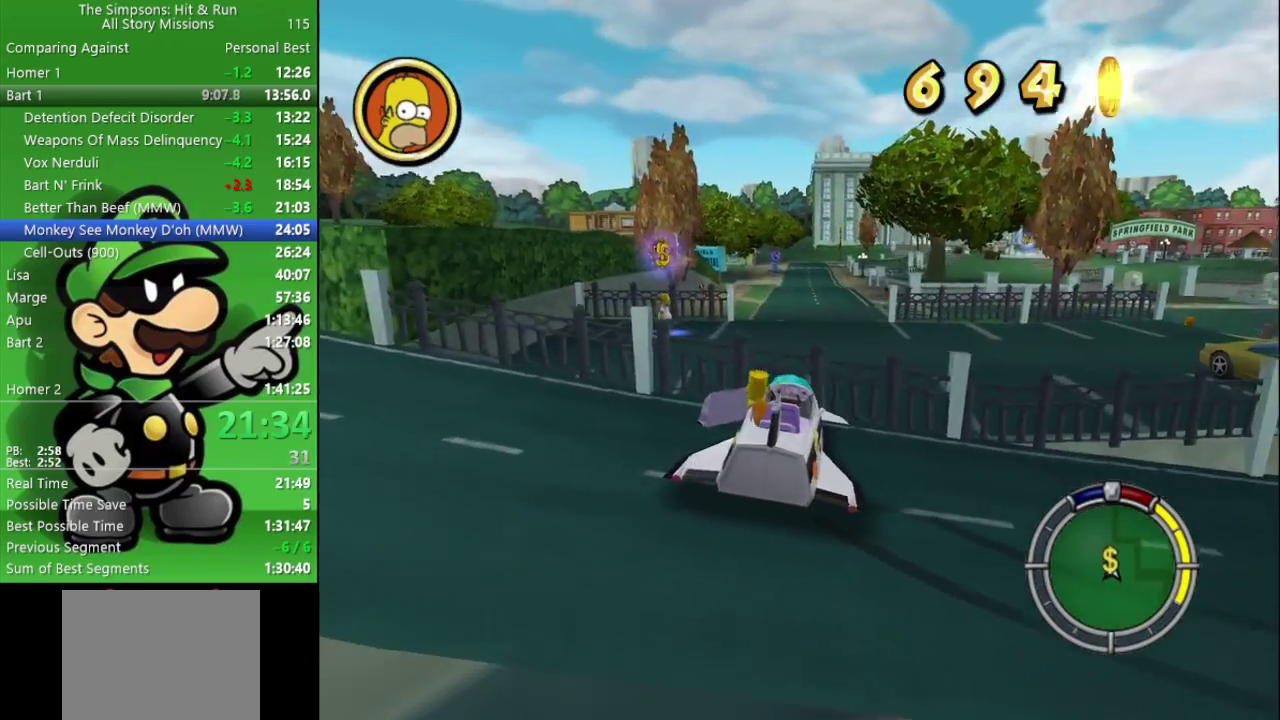
{"buttons": [], "left_stick": "up-left", "right_stick": "center", "events": [[167, "left_stick", "up-left"]]}
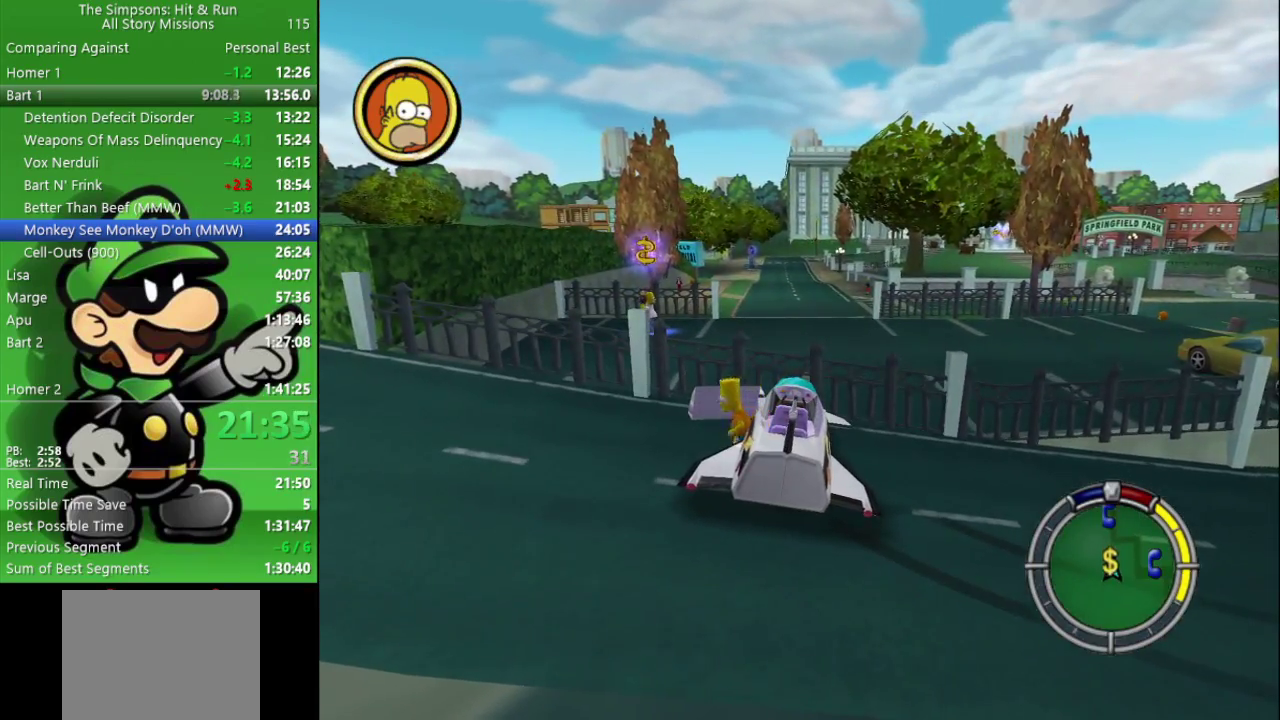
{"buttons": ["R2"], "left_stick": "up", "right_stick": "center", "events": [[217, "left_stick", "up"], [450, "R2", "down"]]}
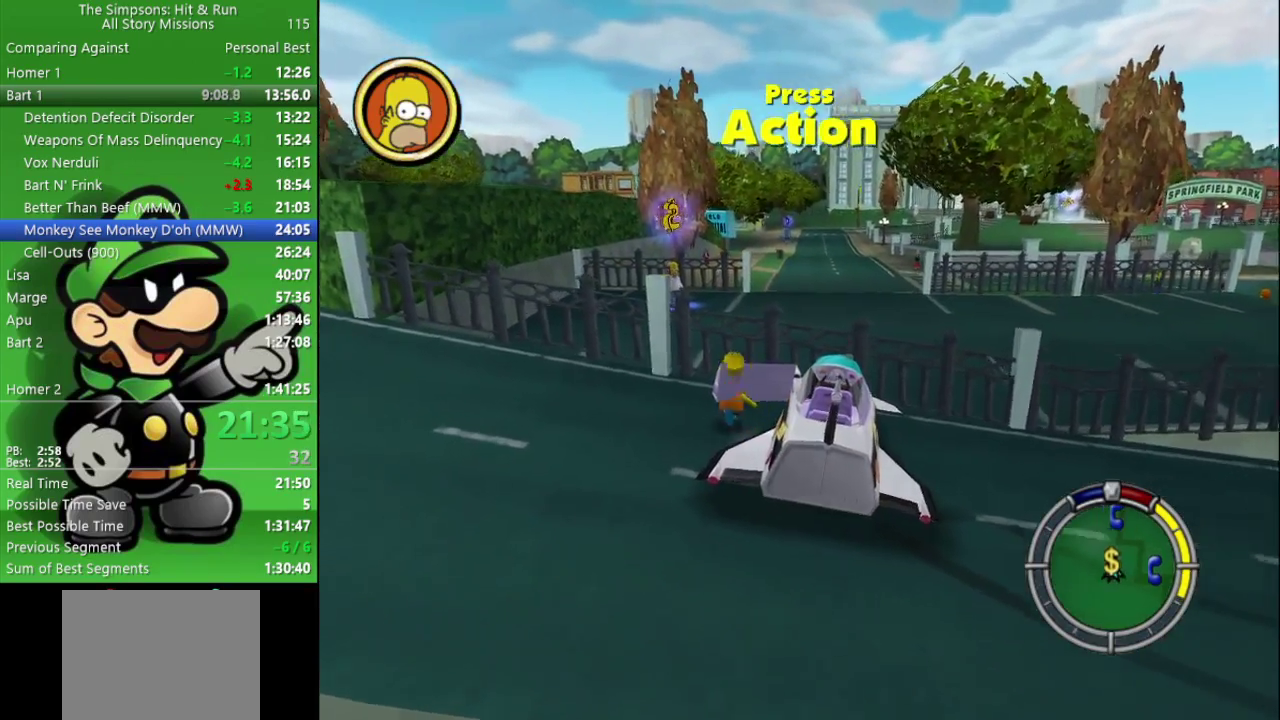
{"buttons": ["R2"], "left_stick": "up", "right_stick": "center", "events": [[100, "CIRCLE", "down"], [433, "CIRCLE", "up"]]}
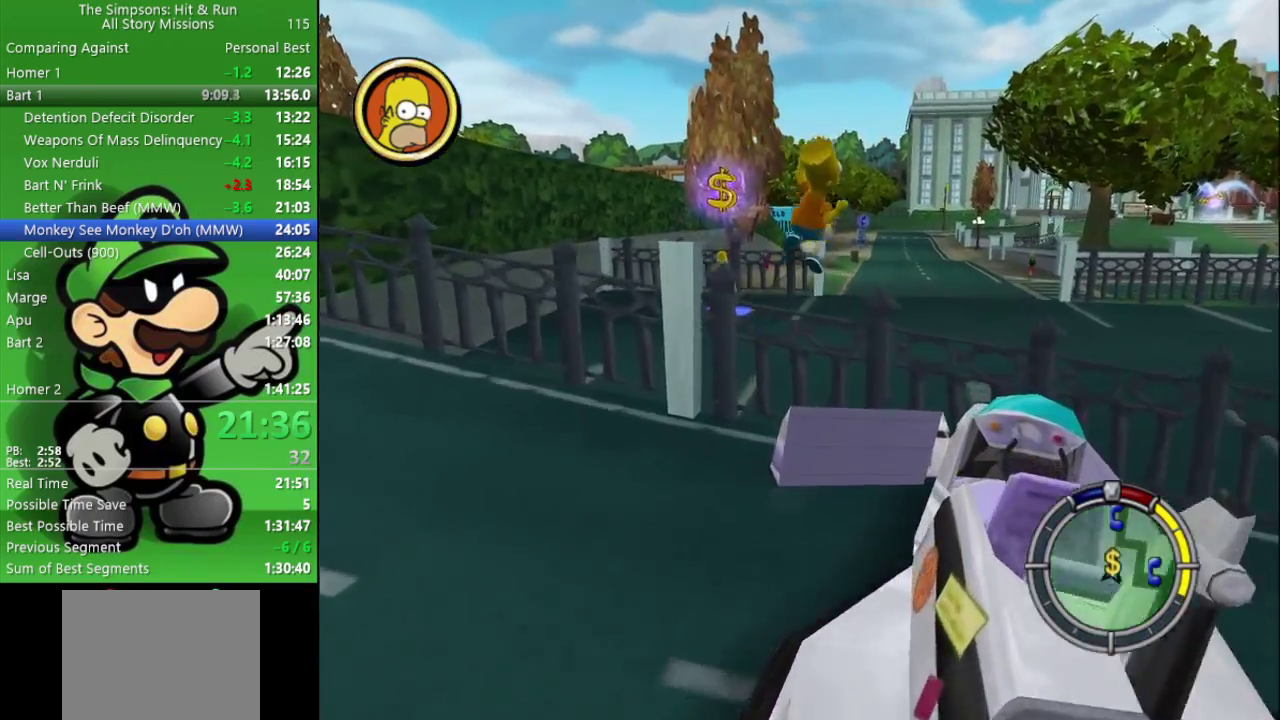
{"buttons": ["R2"], "left_stick": "up", "right_stick": "center"}
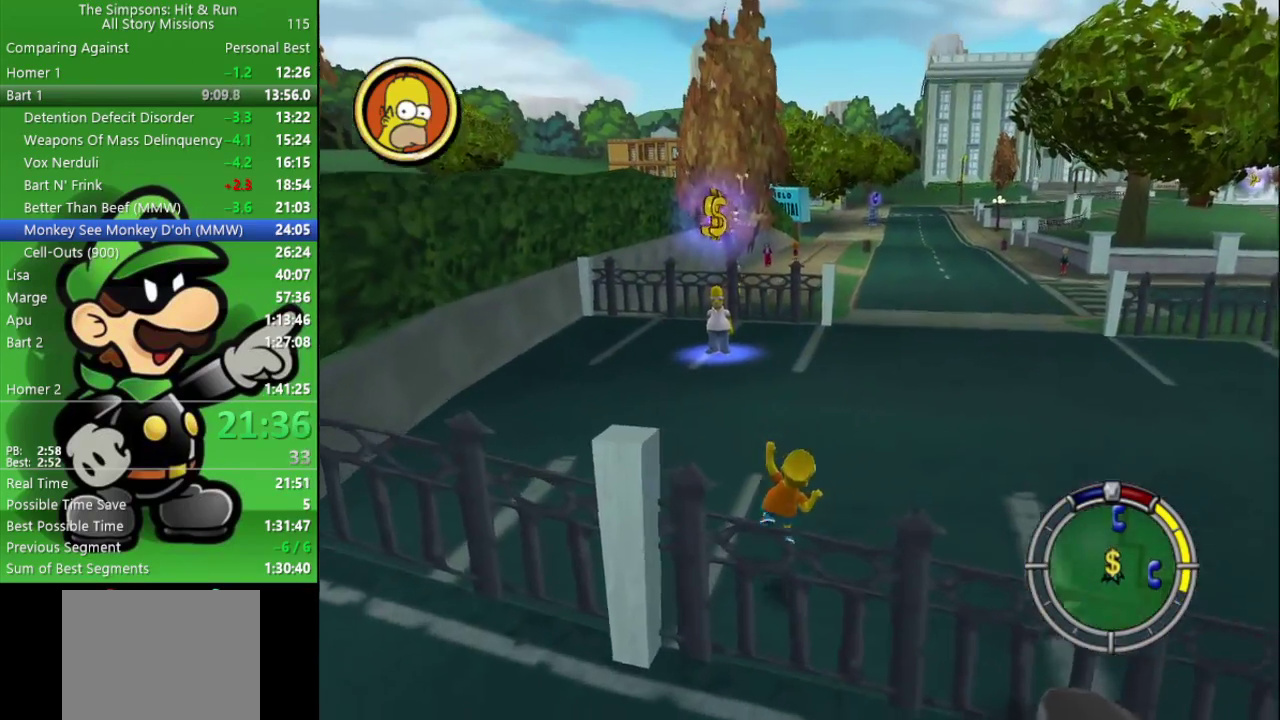
{"buttons": ["R2"], "left_stick": "up", "right_stick": "center"}
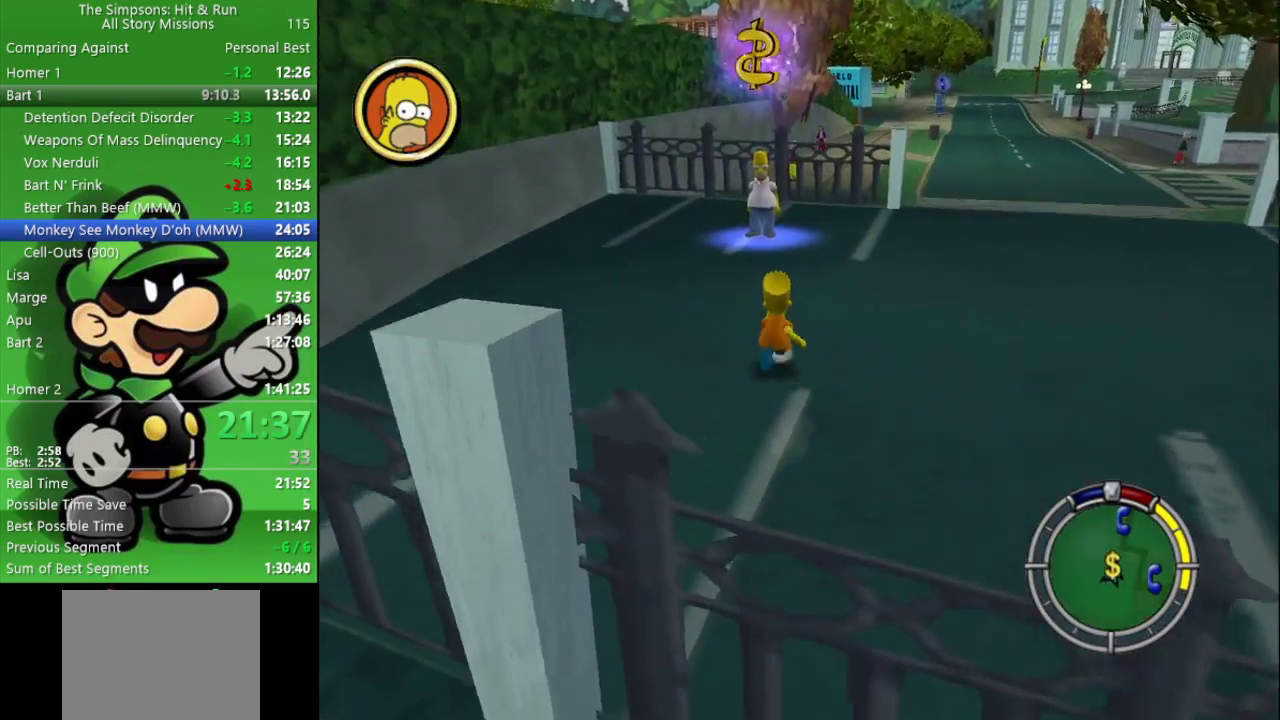
{"buttons": ["R2"], "left_stick": "up", "right_stick": "center", "events": []}
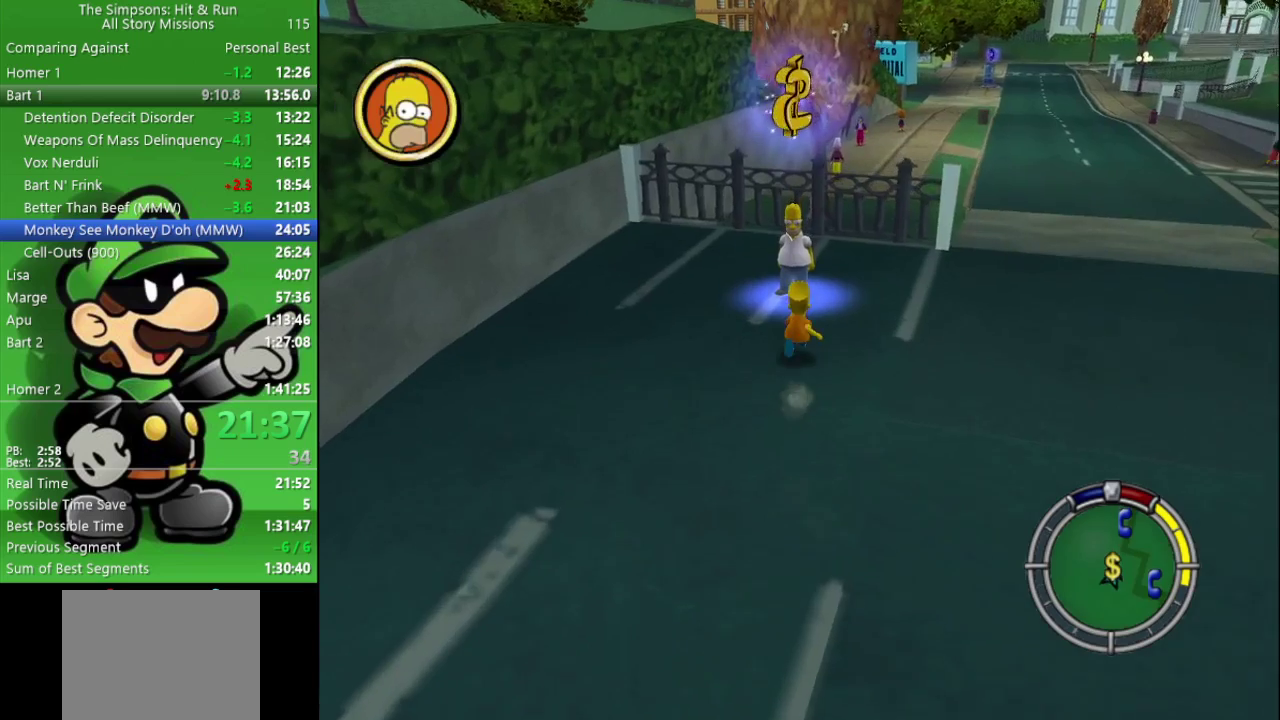
{"buttons": ["R1"], "left_stick": "center", "right_stick": "center", "events": [[233, "SQUARE", "down"], [267, "left_stick", "center"], [283, "R2", "up"], [350, "SQUARE", "up"], [483, "R1", "down"]]}
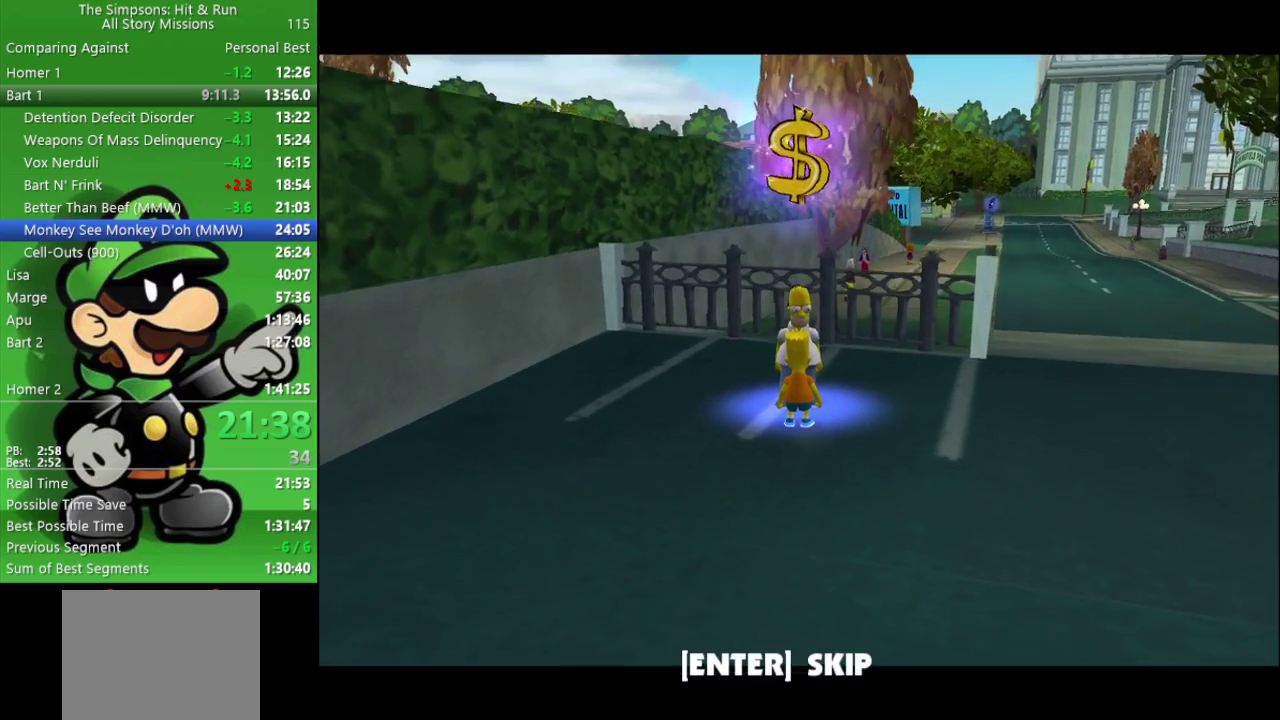
{"buttons": ["R1"], "left_stick": "center", "right_stick": "center", "events": [[100, "R1", "up"], [150, "R1", "down"], [233, "R1", "up"], [317, "R1", "down"]]}